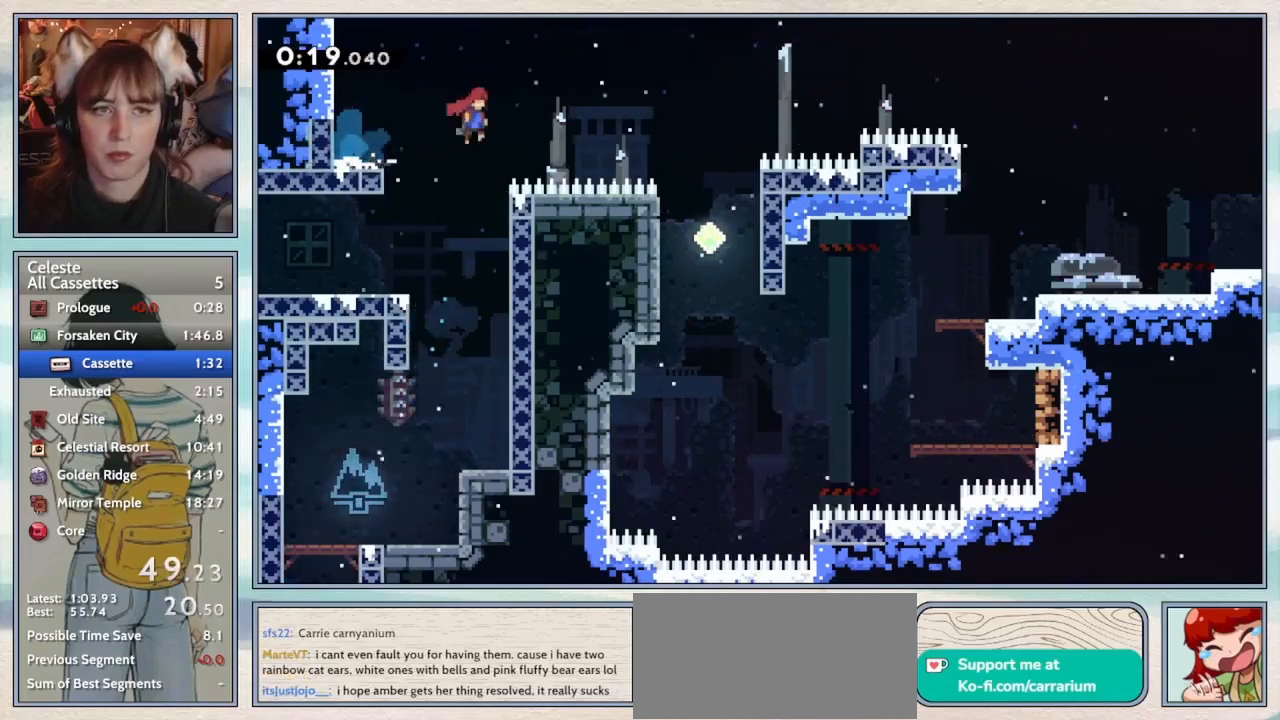
Gameplay with keyboard; each line is a JSON object with the keys held at the frame after it. "events" lists presses ("down") and releases ("up") of "confirm", "dash", "demo", "down", "grab", "jump", "jump2", "left", "pause", "right", "talk" and "up" between this image and that frame as [ms after this image, input, new state], when the widget could be followed in between. No other keys are recorded. Mouse input is not recorded. Key names are as the overlay labels them; some are game actions (e.g. jump) rather than physical keys.
{"keys": ["dash", "grab", "right"], "events": [[350, "jump2", "up"], [400, "dash", "down"], [433, "grab", "down"]]}
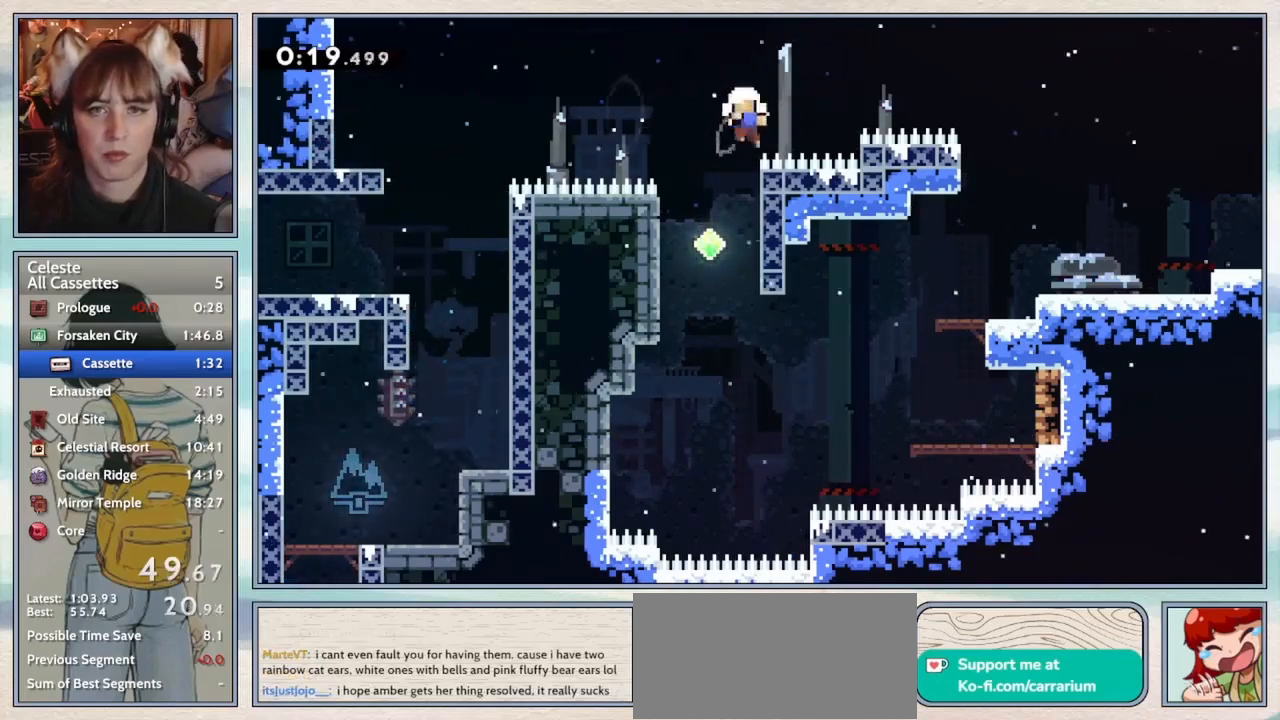
{"keys": ["confirm"], "events": [[17, "dash", "up"], [83, "jump2", "down"], [250, "jump2", "up"], [283, "grab", "up"], [350, "right", "up"], [450, "confirm", "down"]]}
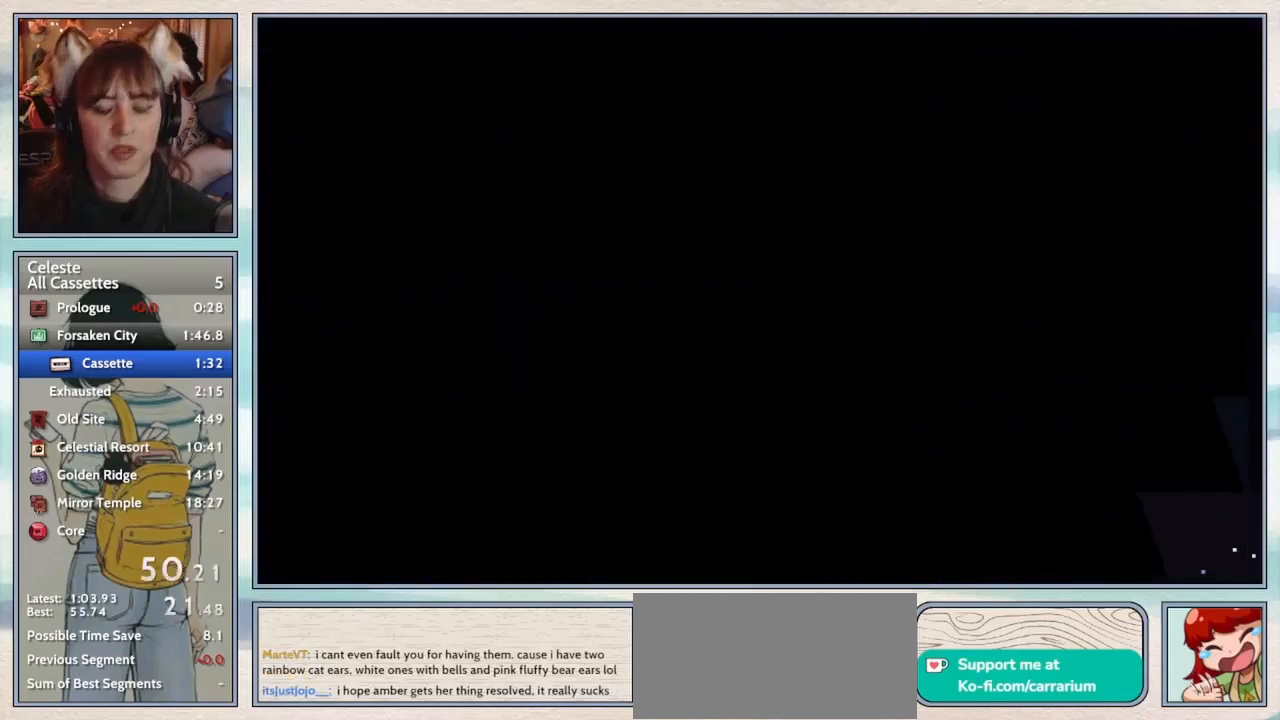
{"keys": [], "events": [[17, "confirm", "up"]]}
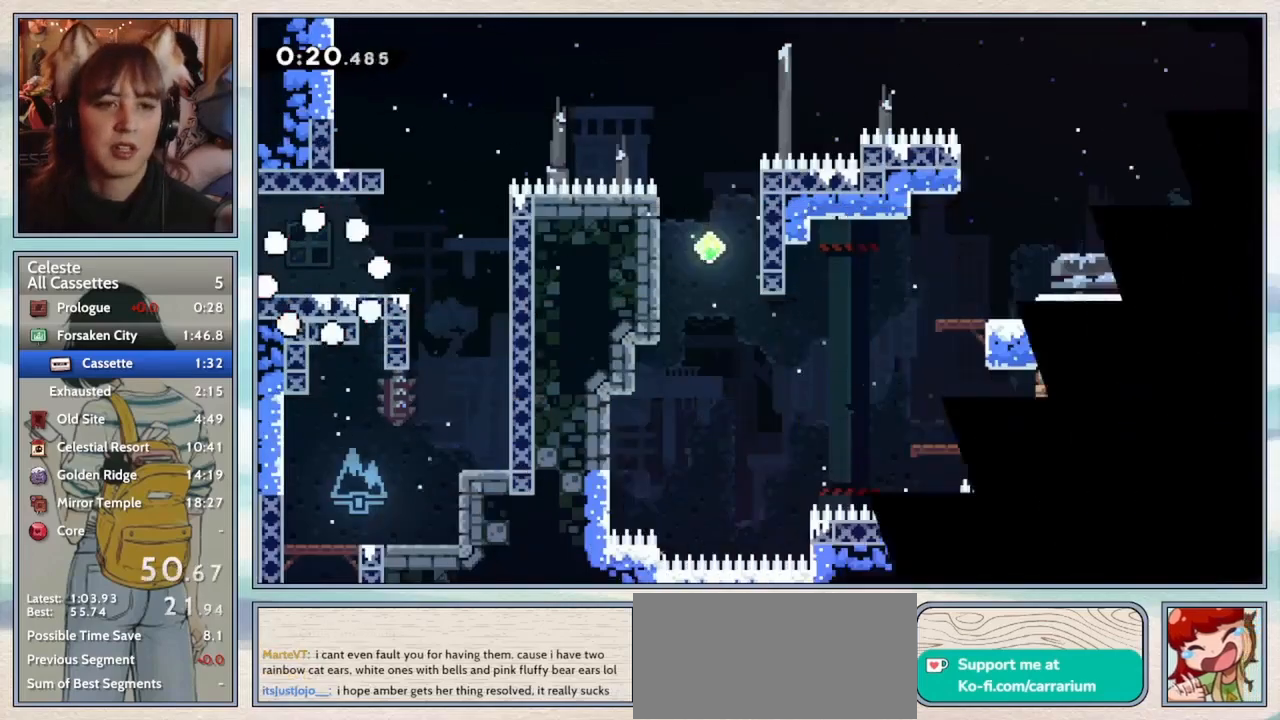
{"keys": ["right", "up"], "events": [[183, "right", "down"], [350, "dash", "down"], [450, "dash", "up"], [483, "up", "down"]]}
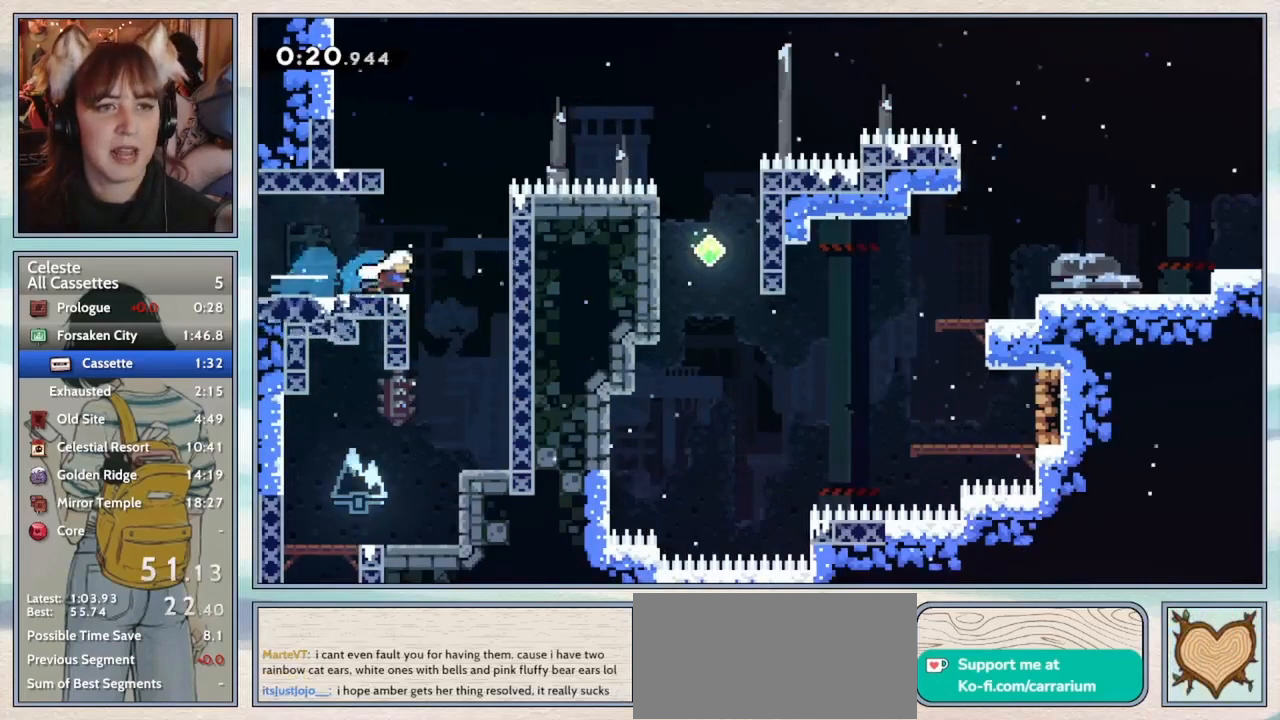
{"keys": ["left"], "events": [[17, "right", "up"], [67, "dash", "down"], [250, "up", "up"], [283, "dash", "up"], [317, "left", "down"]]}
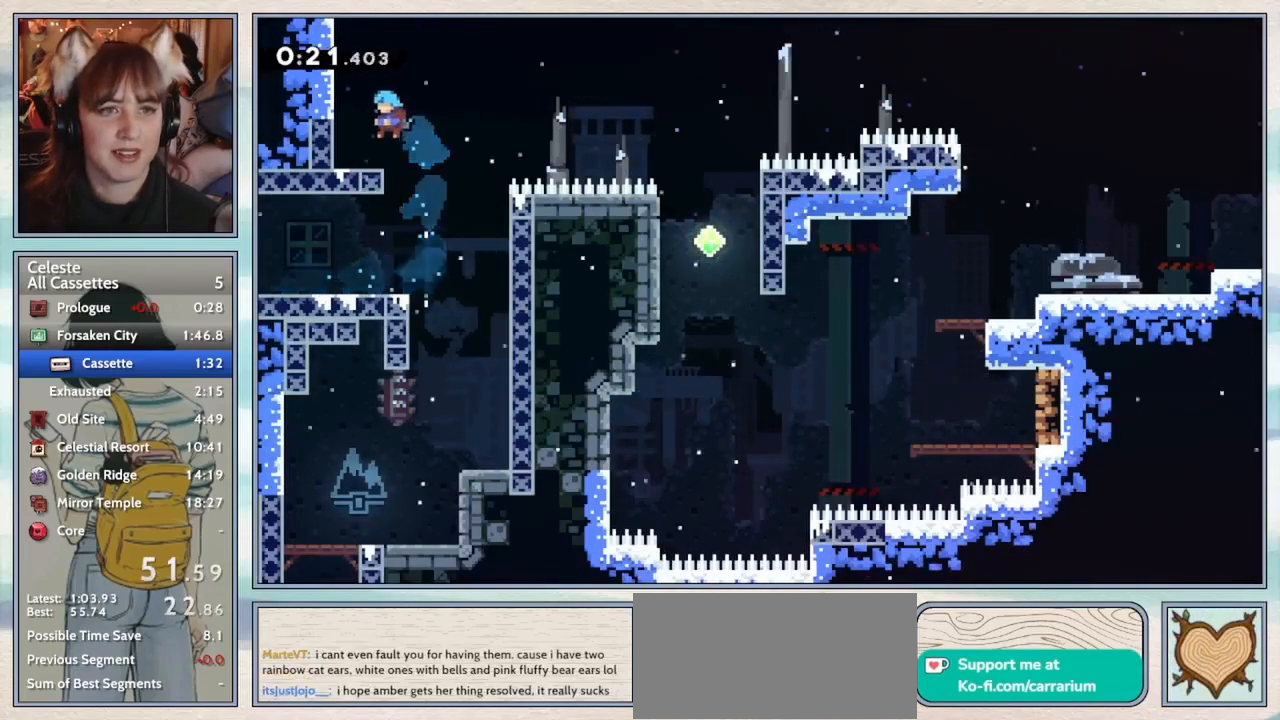
{"keys": ["down", "jump2", "right"], "events": [[17, "left", "up"], [117, "left", "down"], [200, "dash", "down"], [200, "down", "down"], [333, "dash", "up"], [350, "left", "up"], [350, "right", "down"], [400, "jump2", "down"]]}
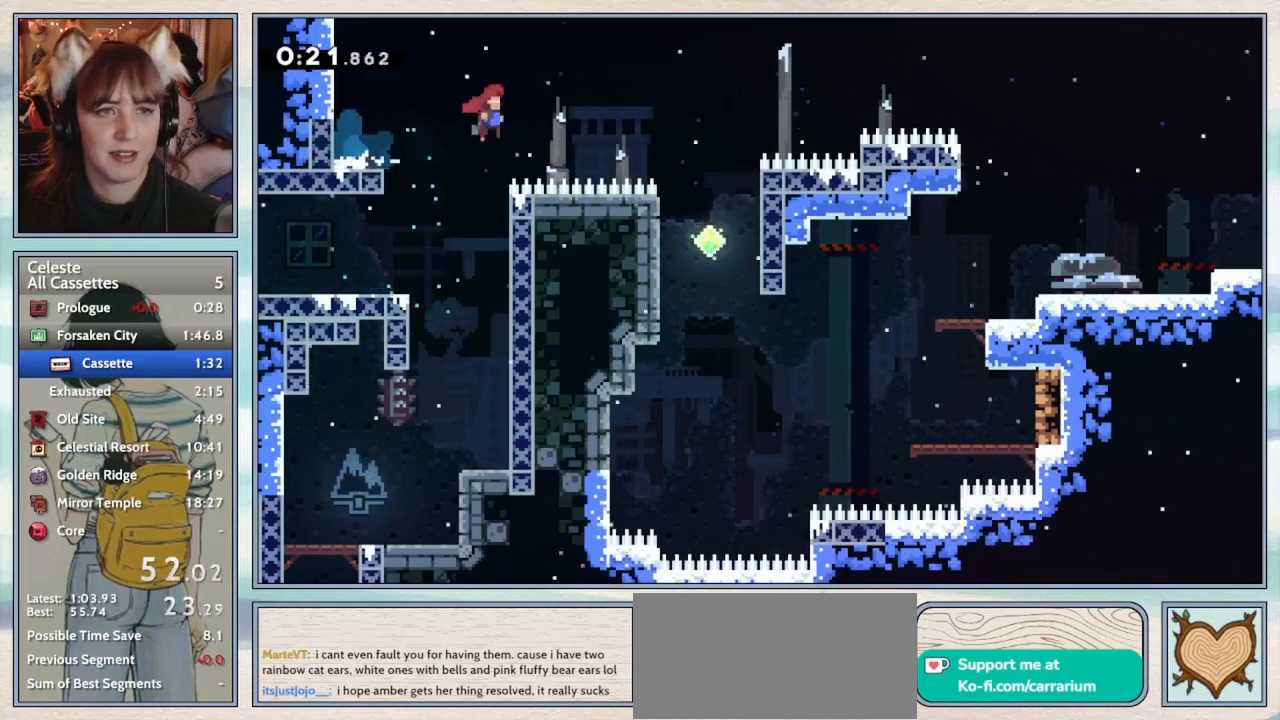
{"keys": ["down", "grab", "right"], "events": [[300, "jump2", "up"], [367, "dash", "down"], [383, "grab", "down"], [483, "dash", "up"]]}
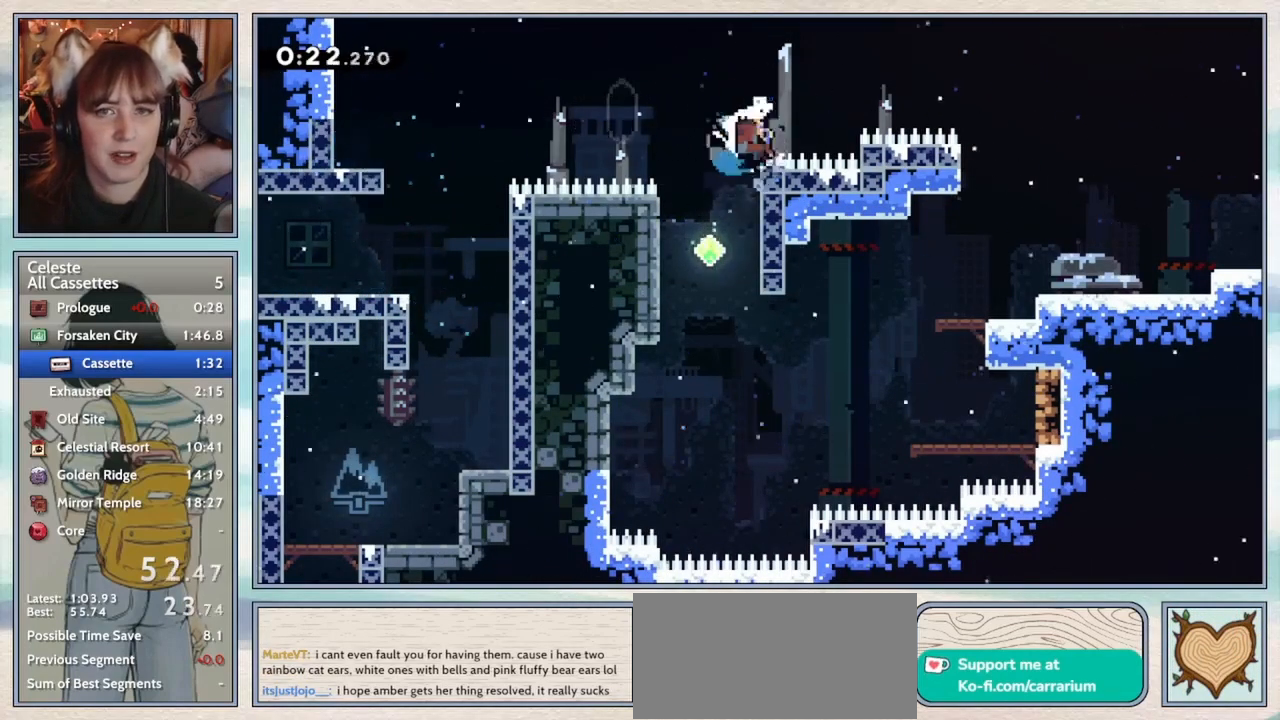
{"keys": [], "events": [[67, "jump2", "down"], [317, "jump2", "up"], [333, "down", "up"], [367, "grab", "up"], [433, "right", "up"]]}
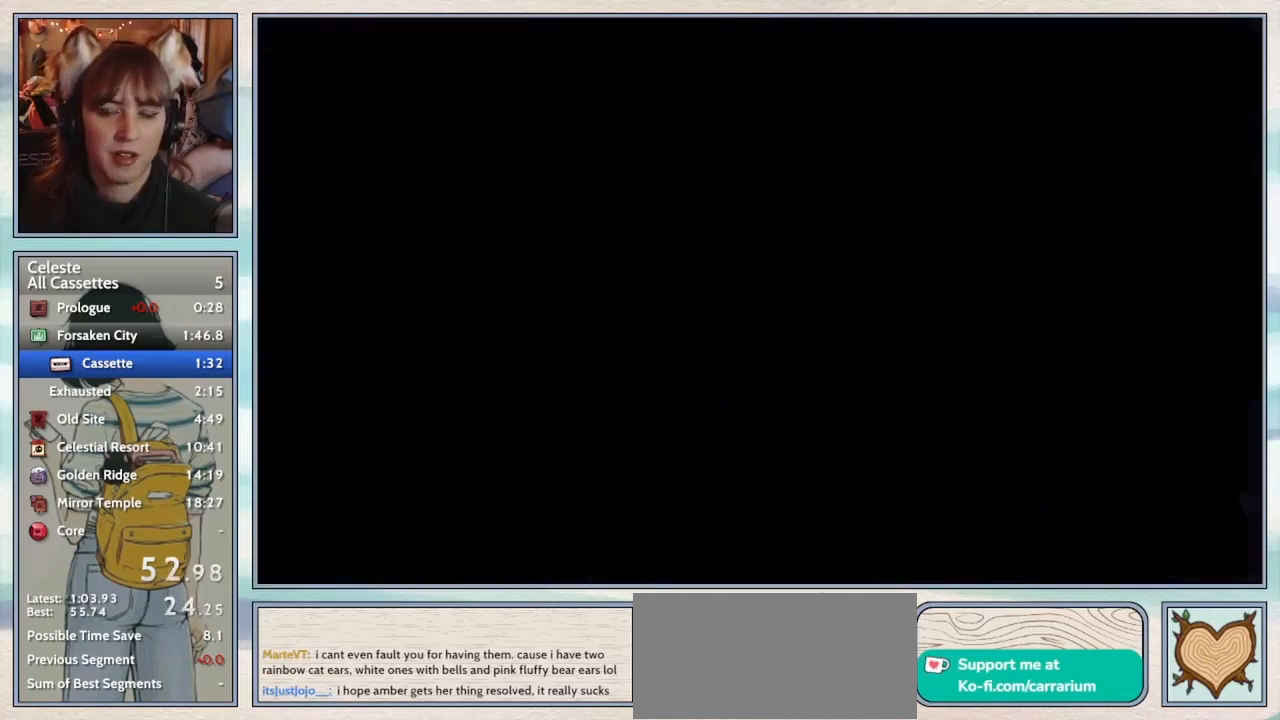
{"keys": [], "events": []}
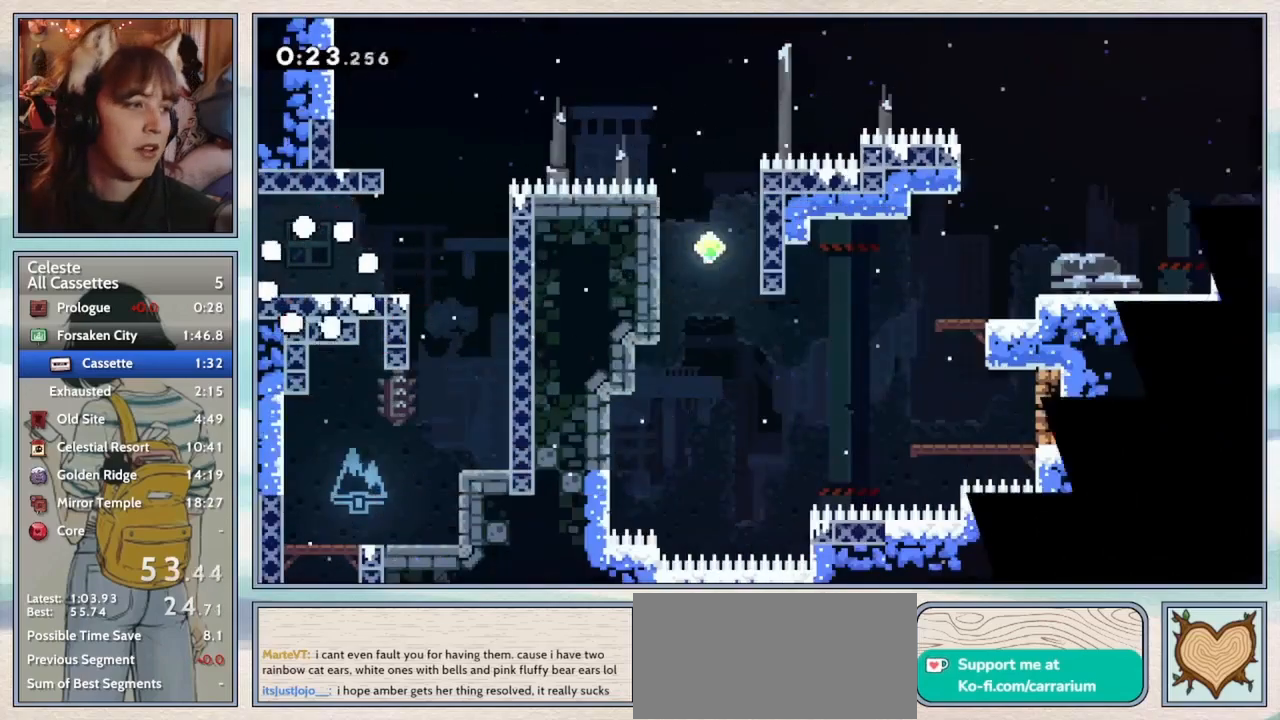
{"keys": ["right"], "events": [[233, "right", "down"], [367, "dash", "down"], [483, "dash", "up"]]}
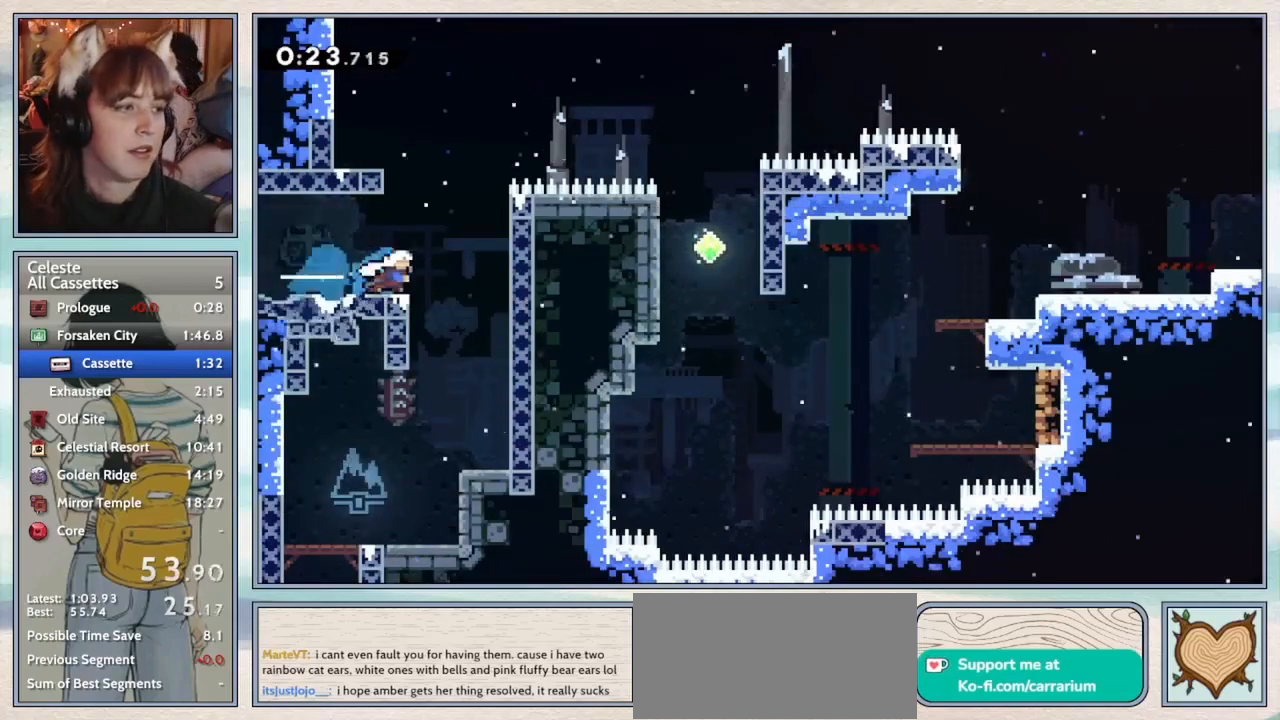
{"keys": ["left", "up"], "events": [[17, "up", "down"], [33, "right", "up"], [83, "dash", "down"], [250, "up", "up"], [300, "dash", "up"], [333, "left", "down"], [333, "up", "down"]]}
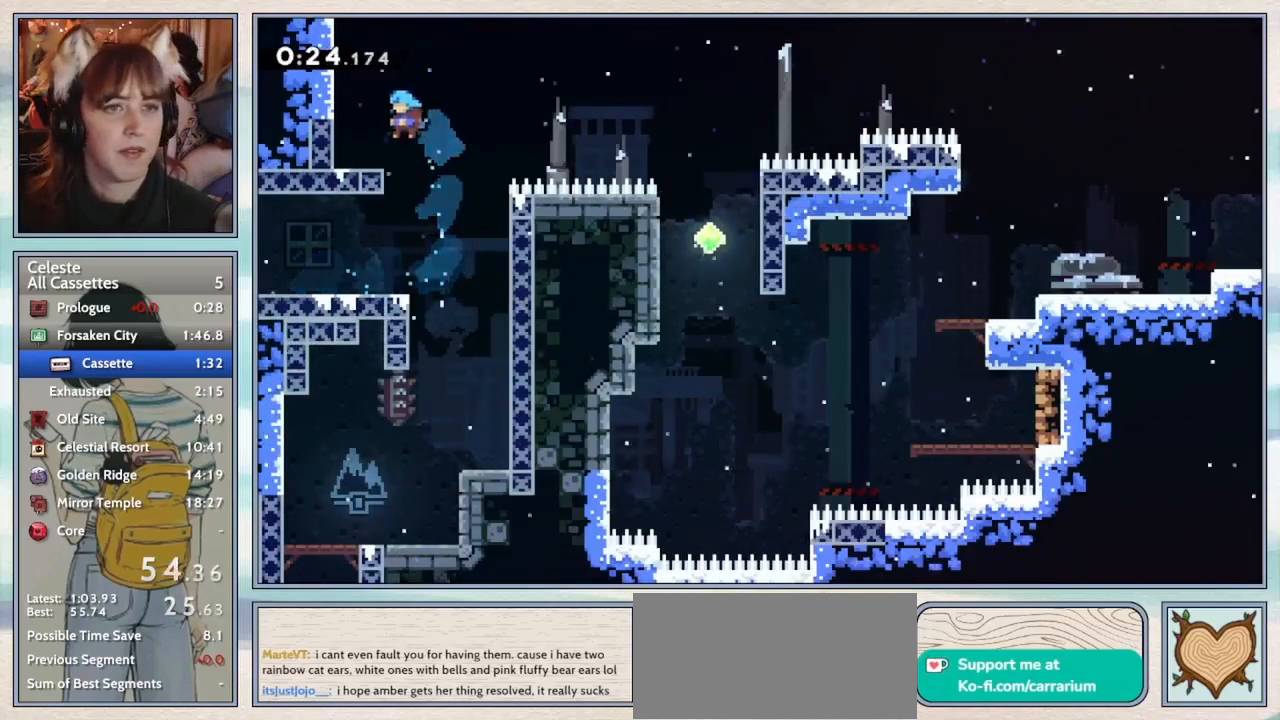
{"keys": ["down", "jump2", "right"], "events": [[33, "up", "up"], [67, "left", "up"], [183, "left", "down"], [217, "down", "down"], [250, "dash", "down"], [367, "dash", "up"], [400, "left", "up"], [433, "right", "down"], [450, "jump2", "down"]]}
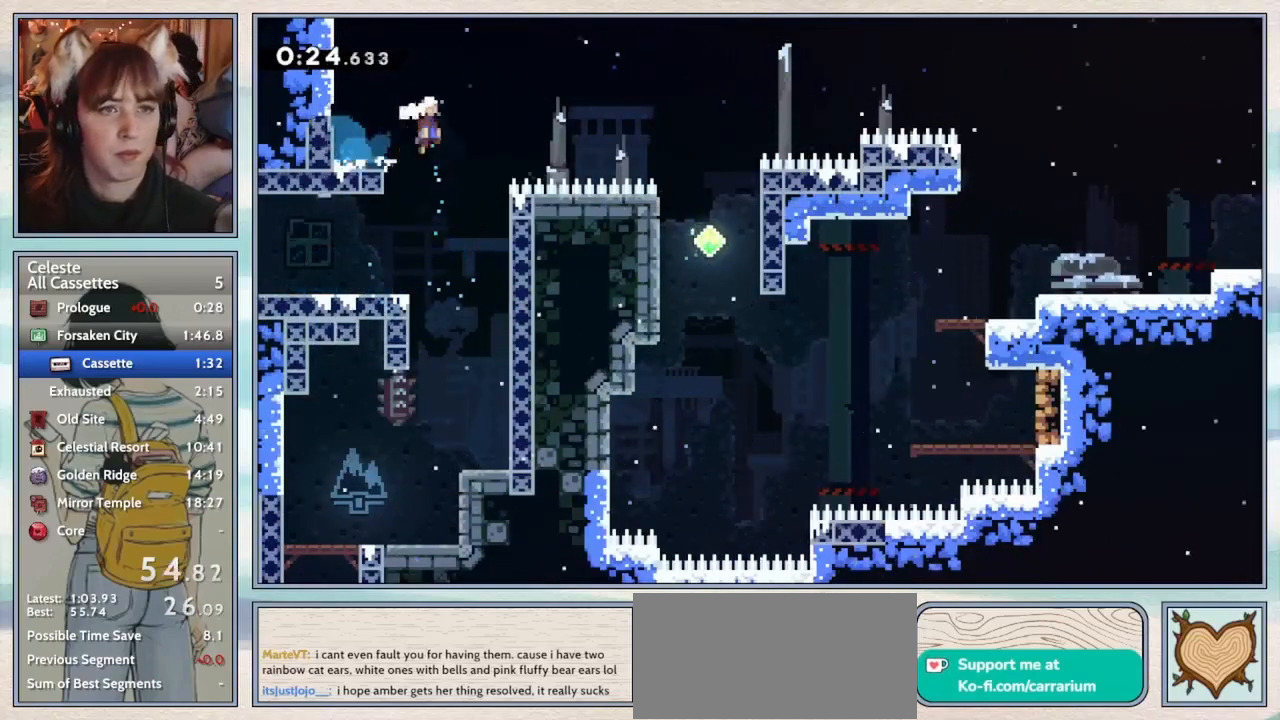
{"keys": ["dash", "grab", "right"], "events": [[183, "down", "up"], [350, "jump2", "up"], [400, "dash", "down"], [467, "grab", "down"]]}
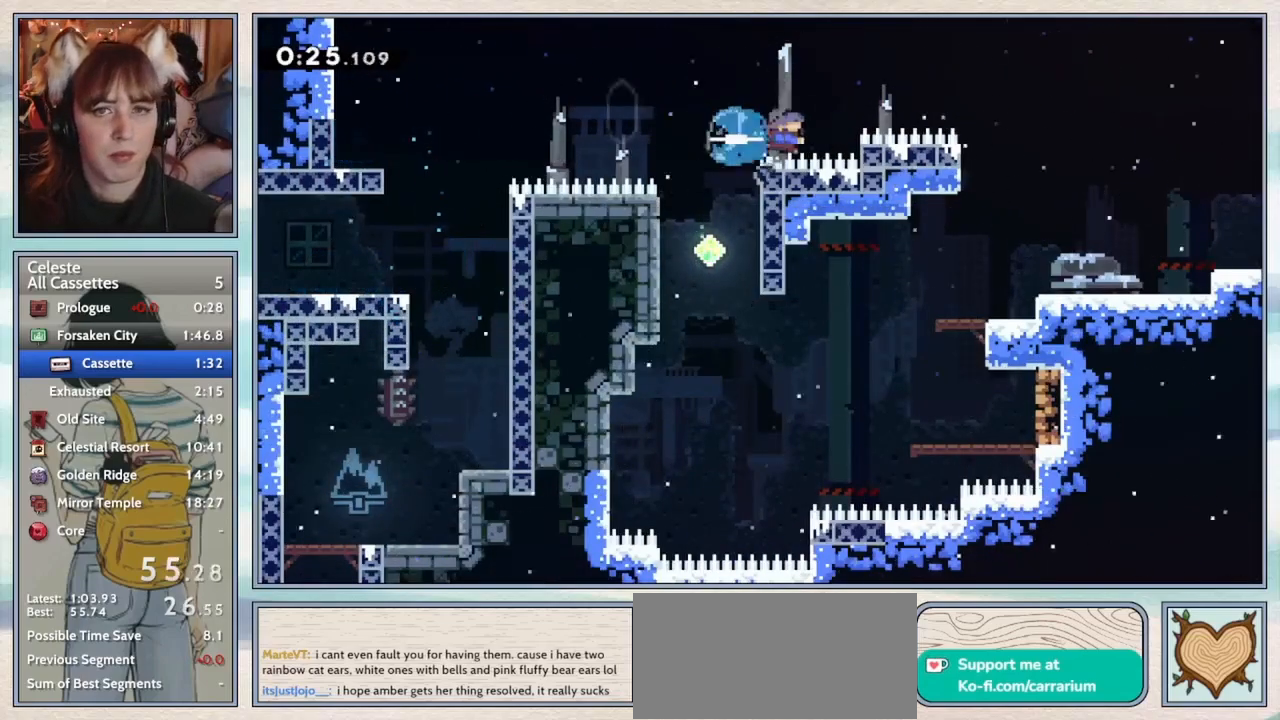
{"keys": ["right"], "events": [[17, "dash", "up"], [83, "jump2", "down"], [233, "jump2", "up"], [317, "grab", "up"]]}
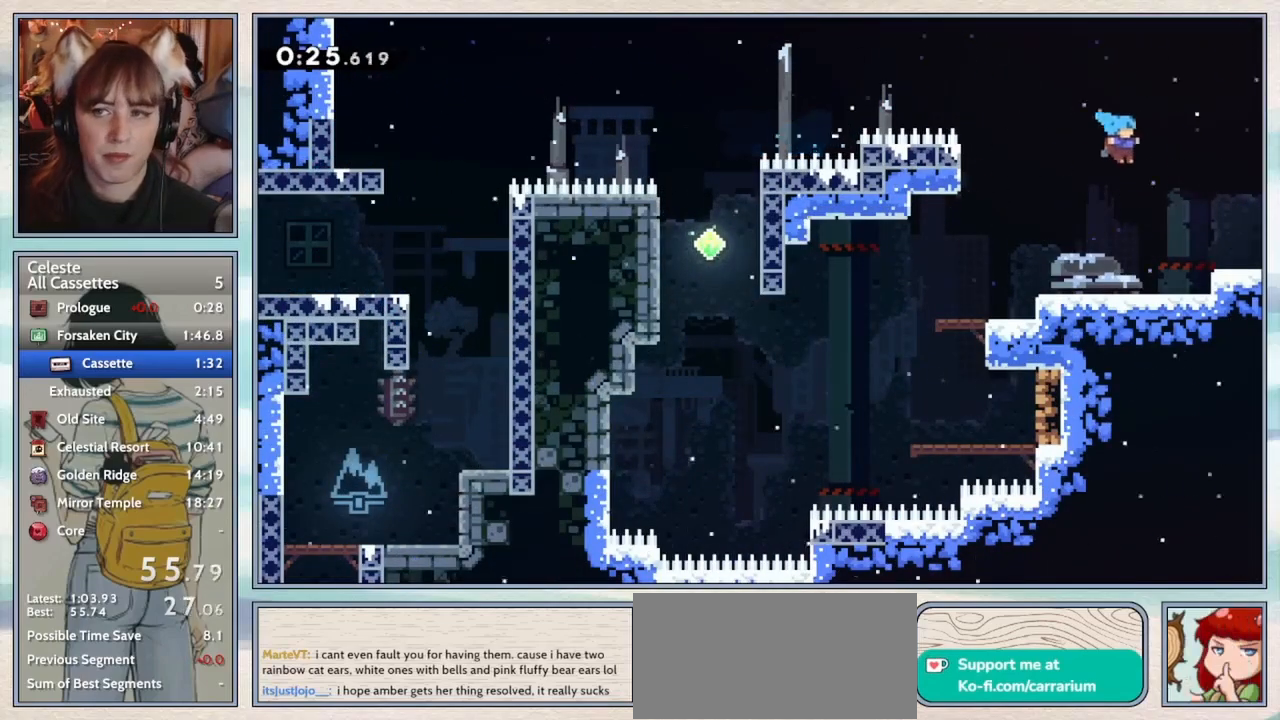
{"keys": ["jump2", "right"], "events": [[50, "down", "down"], [217, "dash", "down"], [250, "jump2", "down"], [317, "down", "up"], [383, "dash", "up"], [400, "right", "up"], [483, "right", "down"]]}
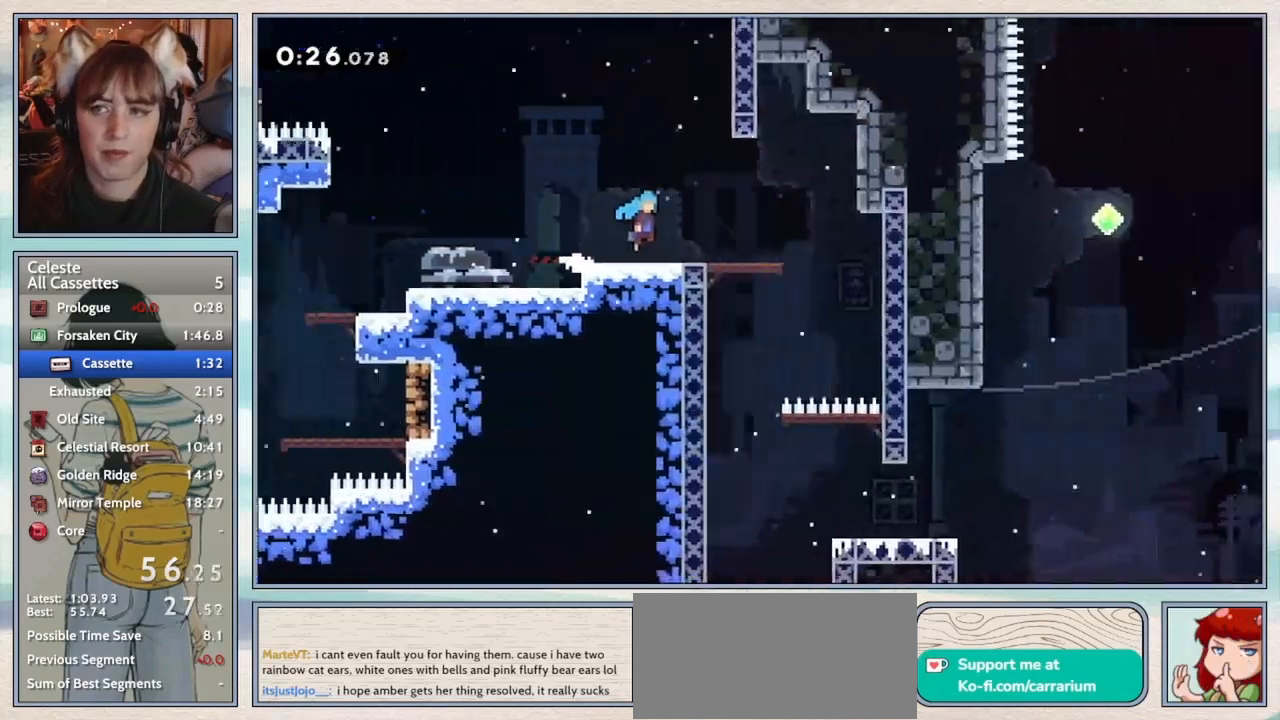
{"keys": ["jump2", "right"], "events": []}
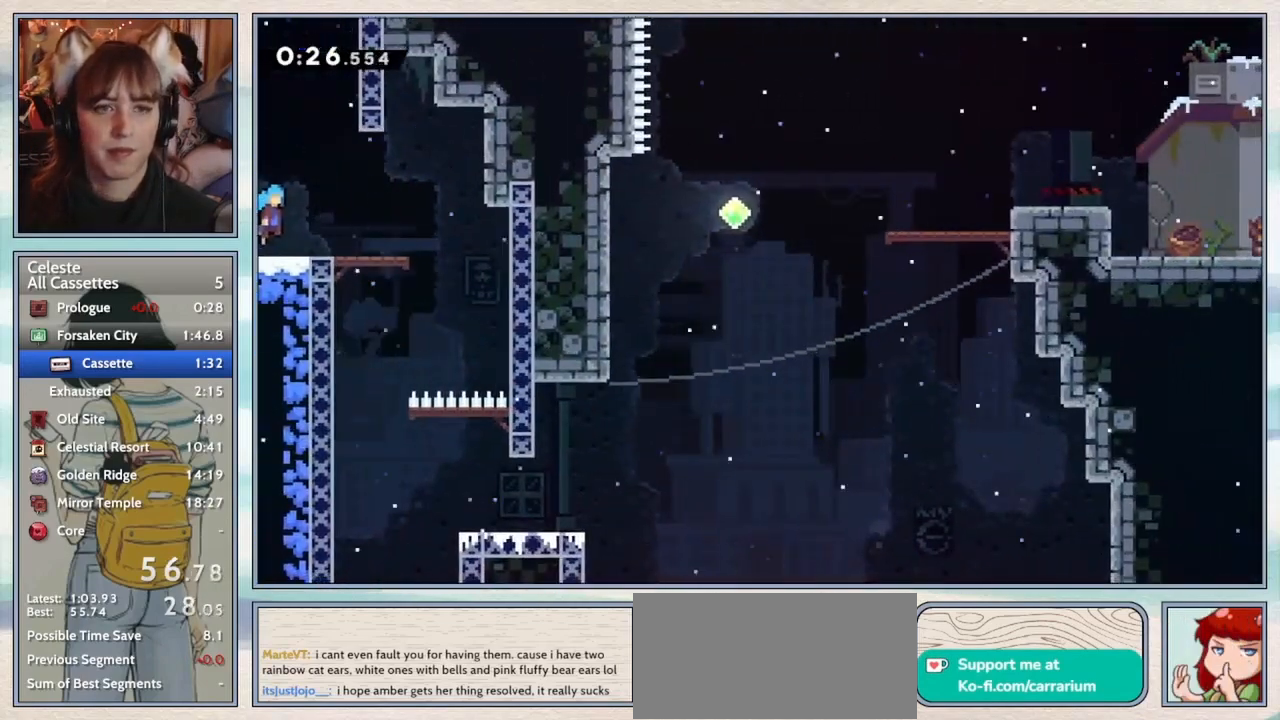
{"keys": ["left"], "events": [[200, "right", "up"], [233, "jump2", "up"], [233, "left", "down"]]}
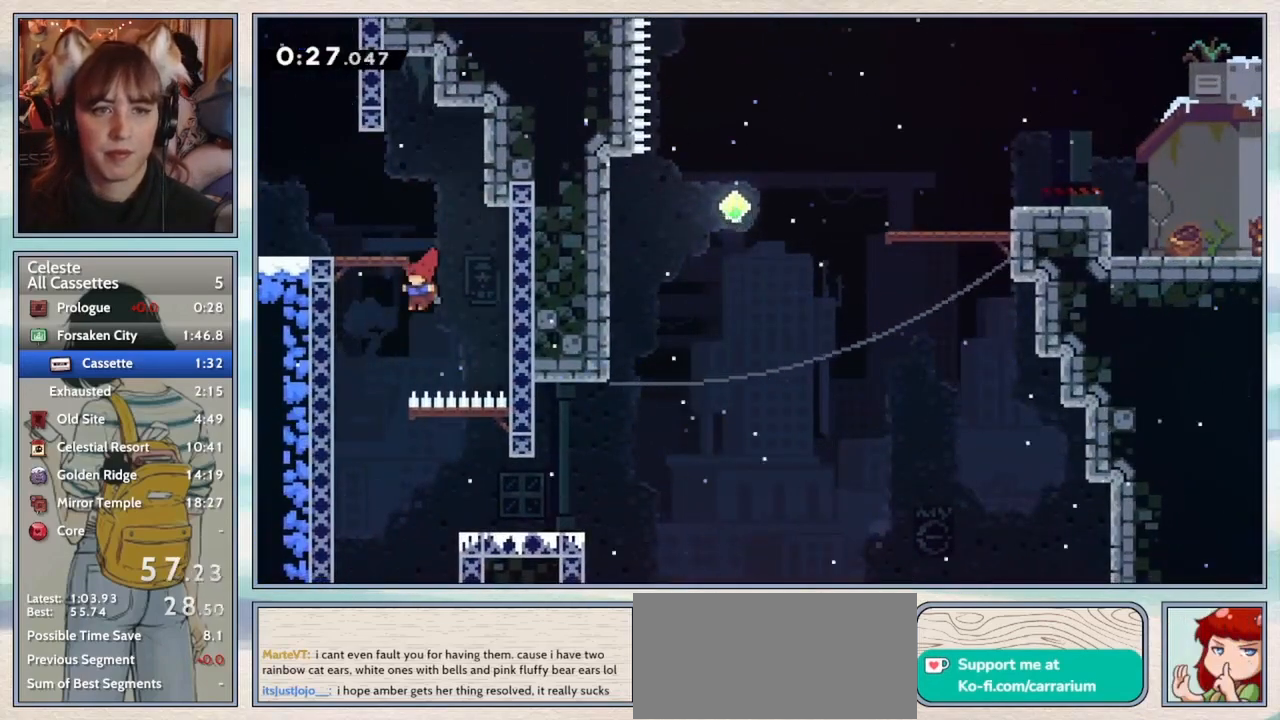
{"keys": ["right"], "events": [[117, "down", "down"], [150, "left", "up"], [183, "right", "down"], [200, "dash", "down"], [350, "dash", "up"], [450, "down", "up"]]}
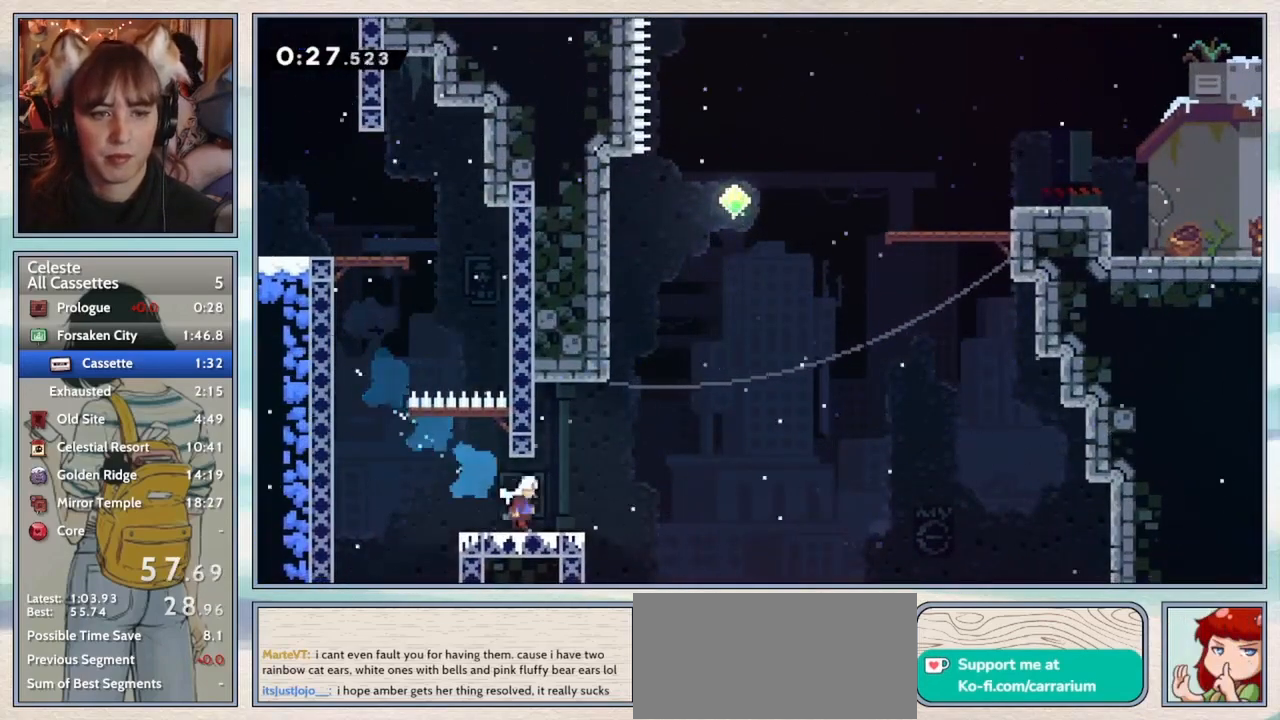
{"keys": ["jump2", "right"], "events": [[83, "jump2", "down"], [150, "up", "down"], [183, "jump2", "up"], [183, "right", "up"], [217, "dash", "down"], [367, "dash", "up"], [400, "right", "down"], [417, "up", "up"], [450, "jump2", "down"]]}
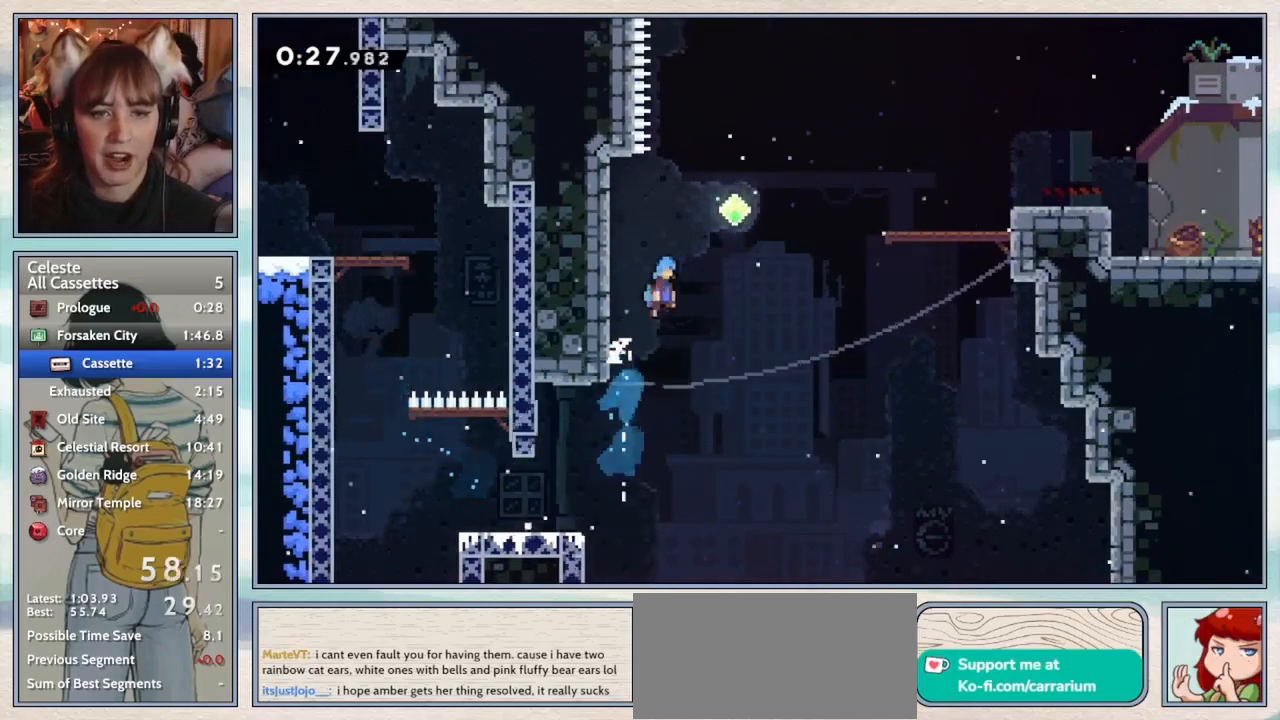
{"keys": ["right"], "events": [[250, "jump2", "up"], [300, "dash", "down"], [467, "dash", "up"]]}
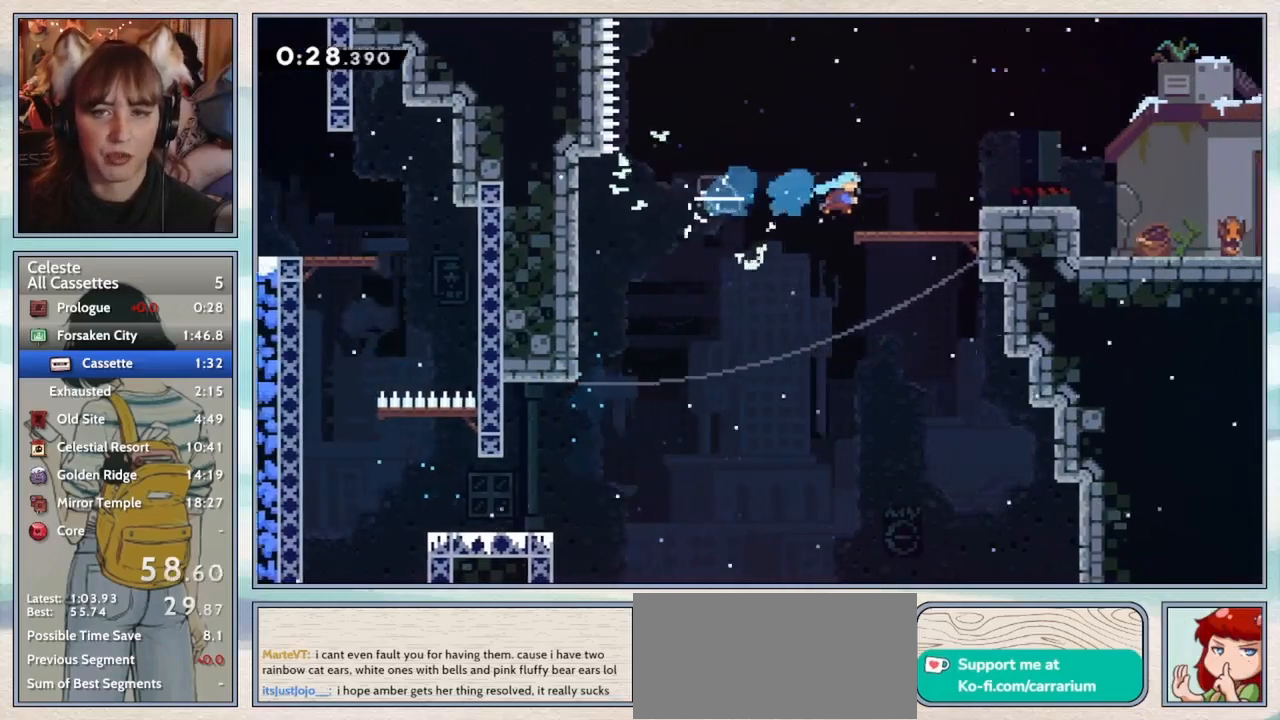
{"keys": ["down", "right"], "events": [[200, "jump2", "down"], [233, "down", "down"], [300, "jump2", "up"], [383, "dash", "down"], [483, "dash", "up"]]}
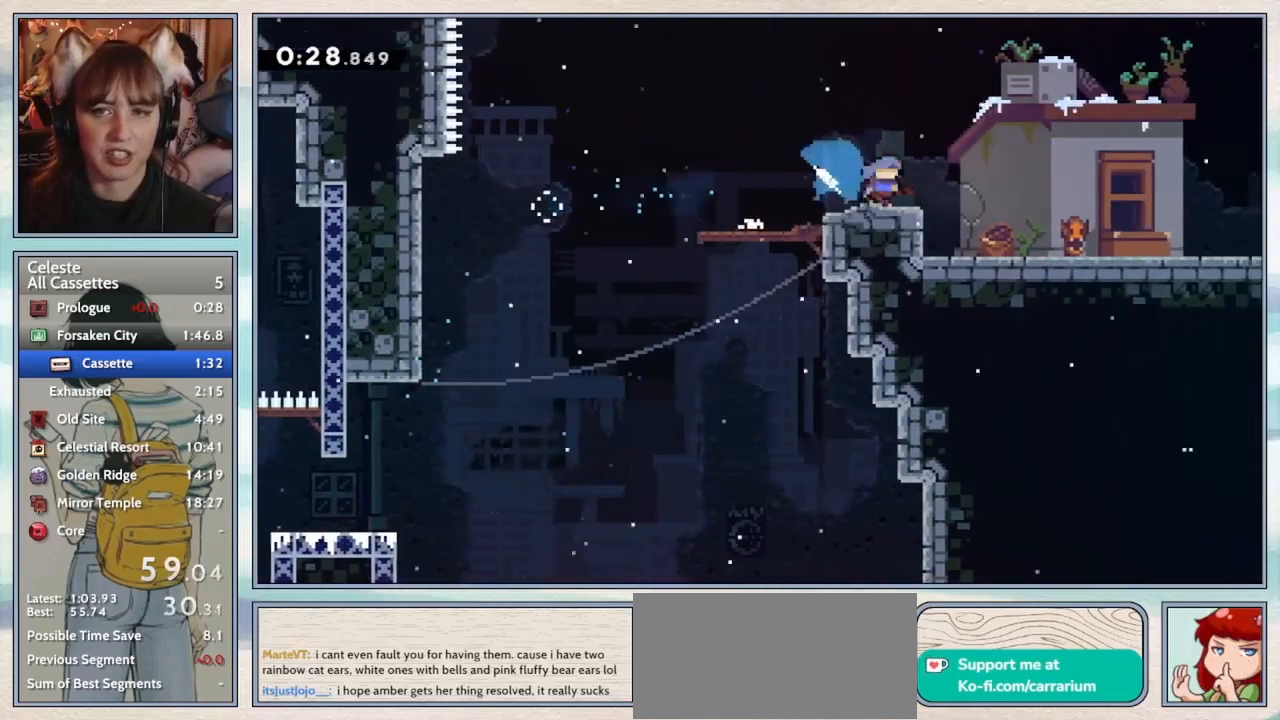
{"keys": ["right"], "events": [[50, "jump2", "down"], [100, "jump2", "up"], [183, "dash", "down"], [300, "dash", "up"], [367, "jump2", "down"], [417, "jump2", "up"], [450, "down", "up"]]}
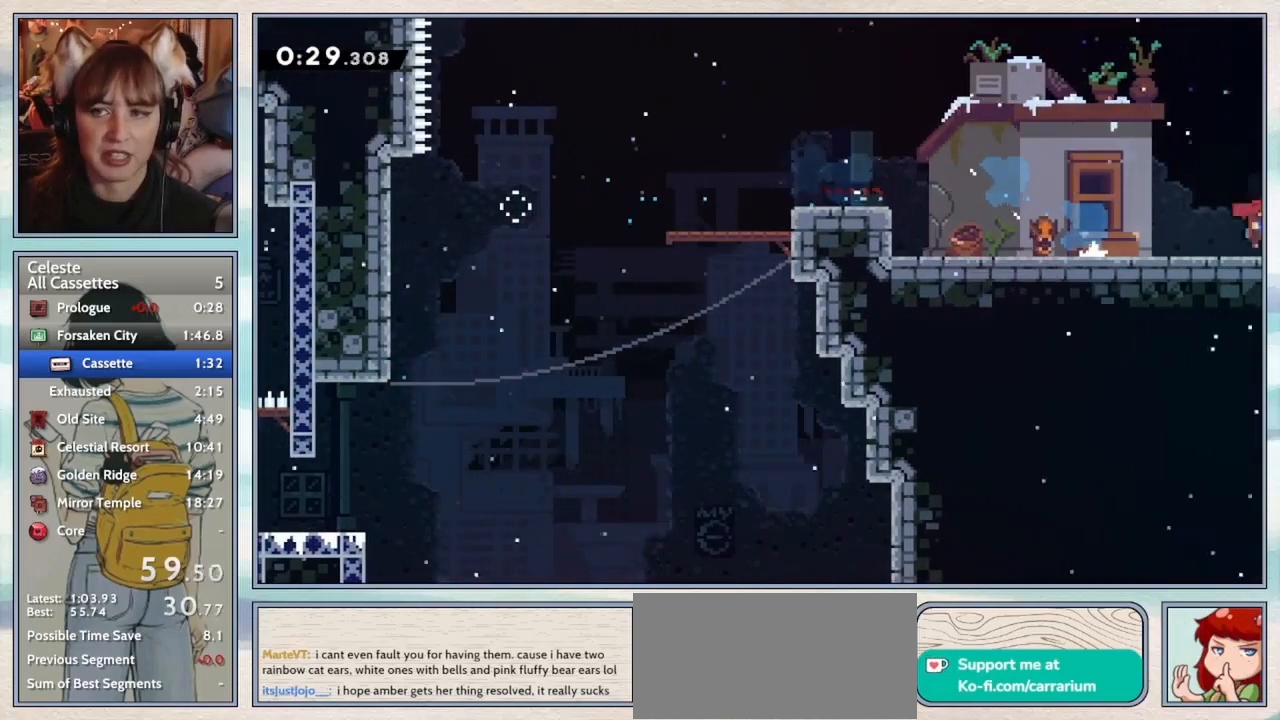
{"keys": ["right"], "events": [[83, "right", "up"], [217, "right", "down"]]}
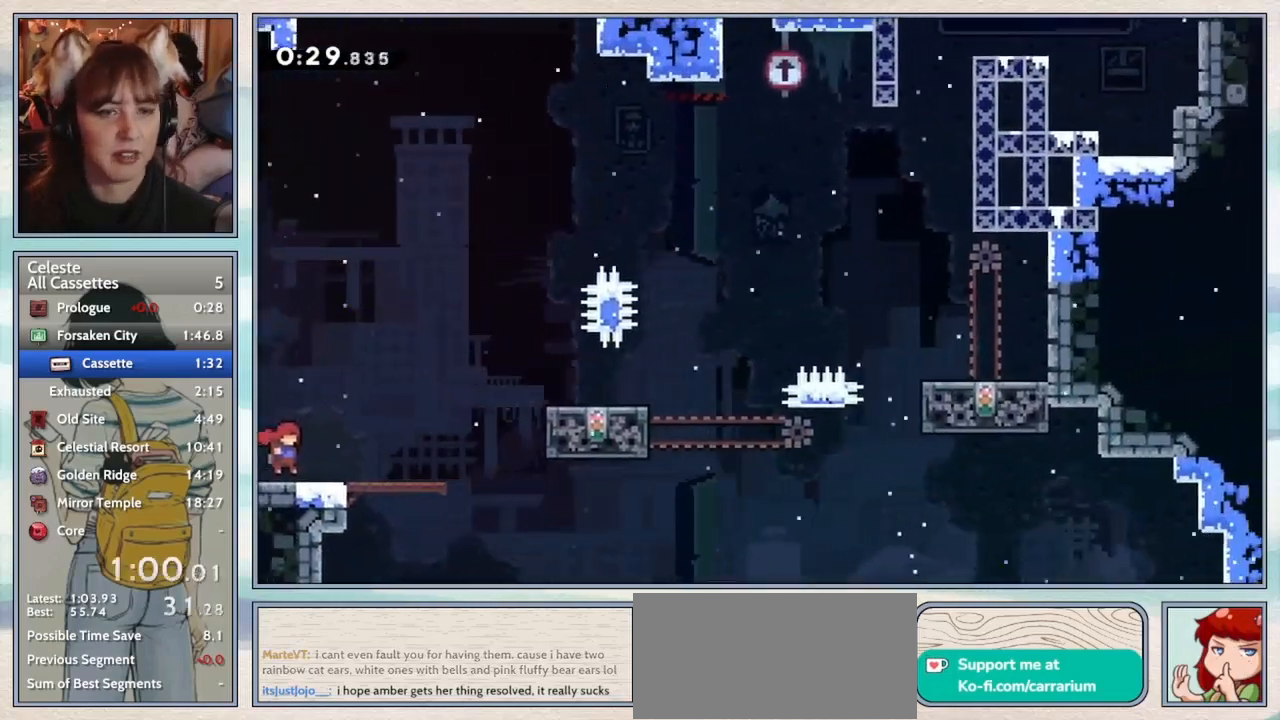
{"keys": ["demo", "right"], "events": [[233, "jump2", "down"], [417, "jump2", "up"], [483, "demo", "down"]]}
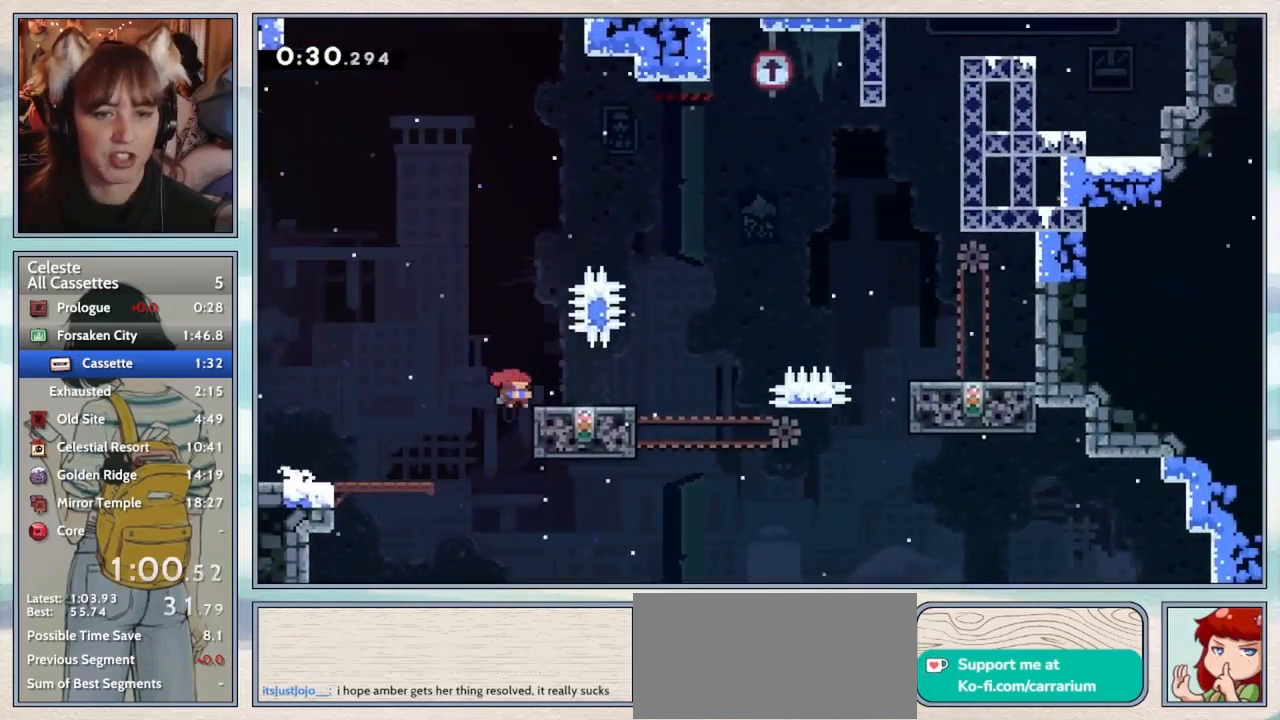
{"keys": [], "events": [[83, "demo", "up"], [167, "jump2", "down"], [400, "jump2", "up"], [433, "right", "up"]]}
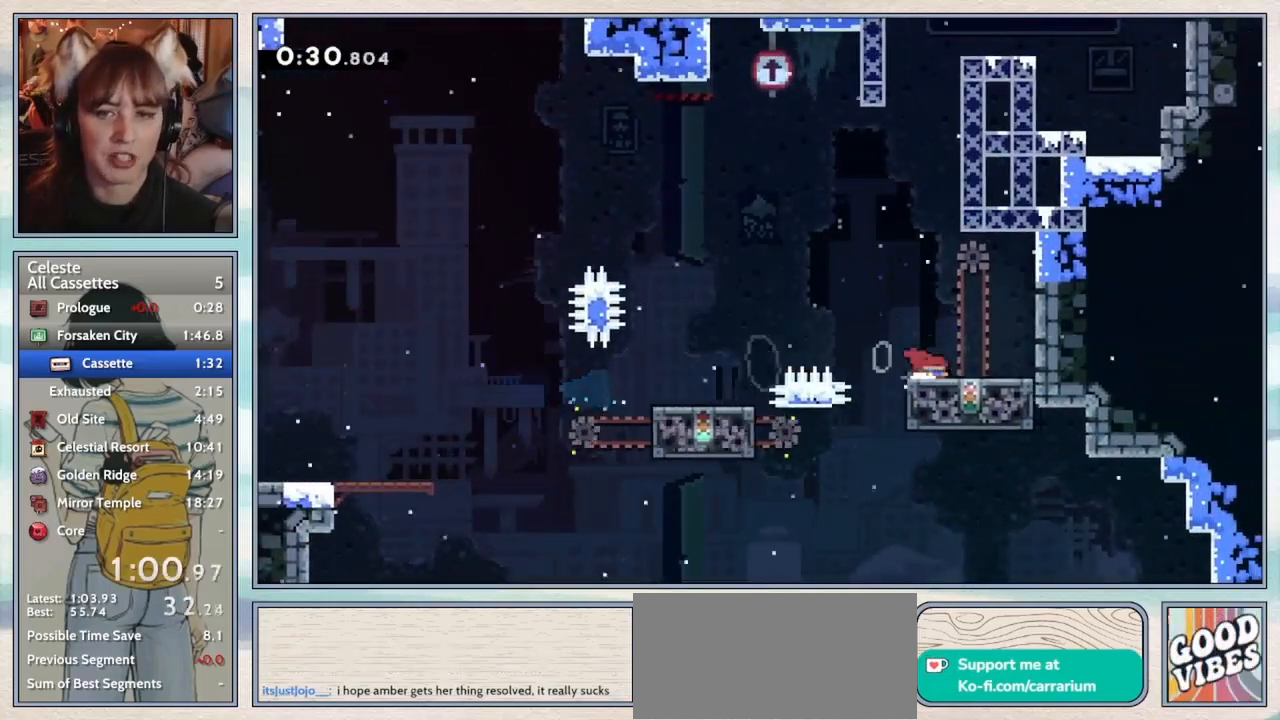
{"keys": ["dash", "down"], "events": [[17, "down", "down"], [50, "dash", "down"], [200, "dash", "up"], [350, "dash", "down"]]}
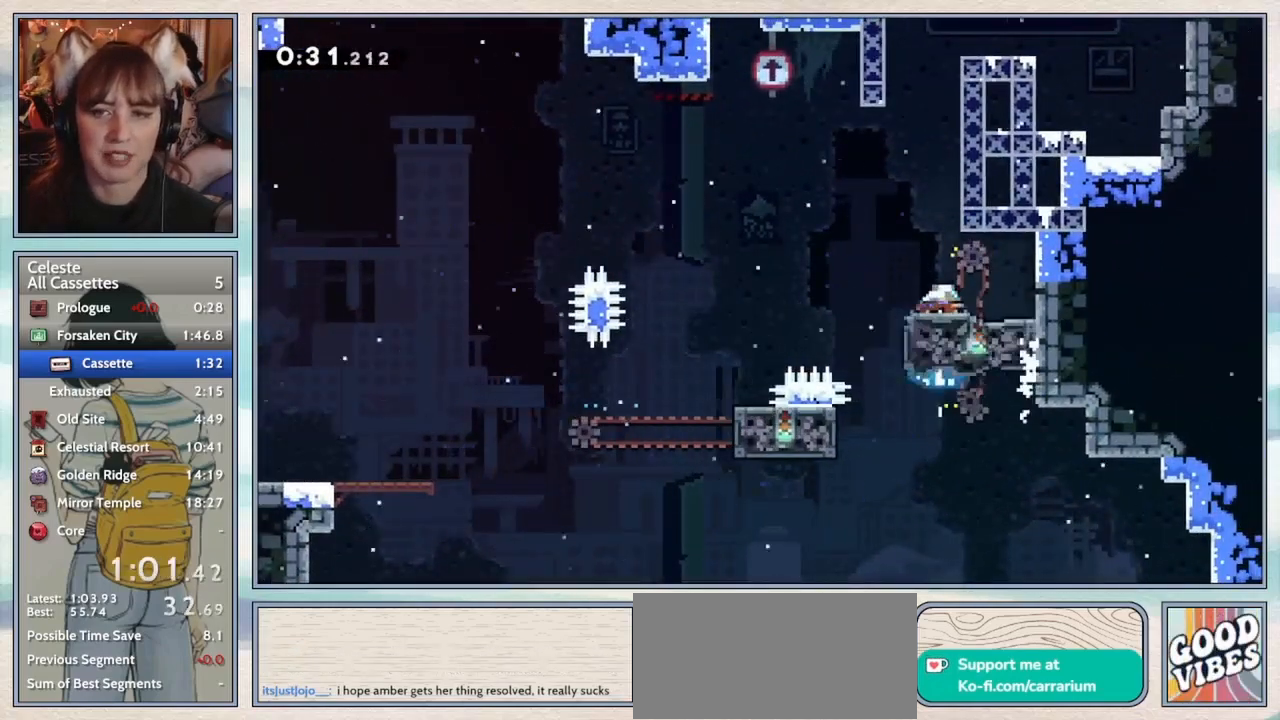
{"keys": ["right", "up"], "events": [[33, "dash", "up"], [67, "down", "up"], [267, "jump2", "down"], [300, "up", "down"], [333, "right", "down"], [483, "jump2", "up"]]}
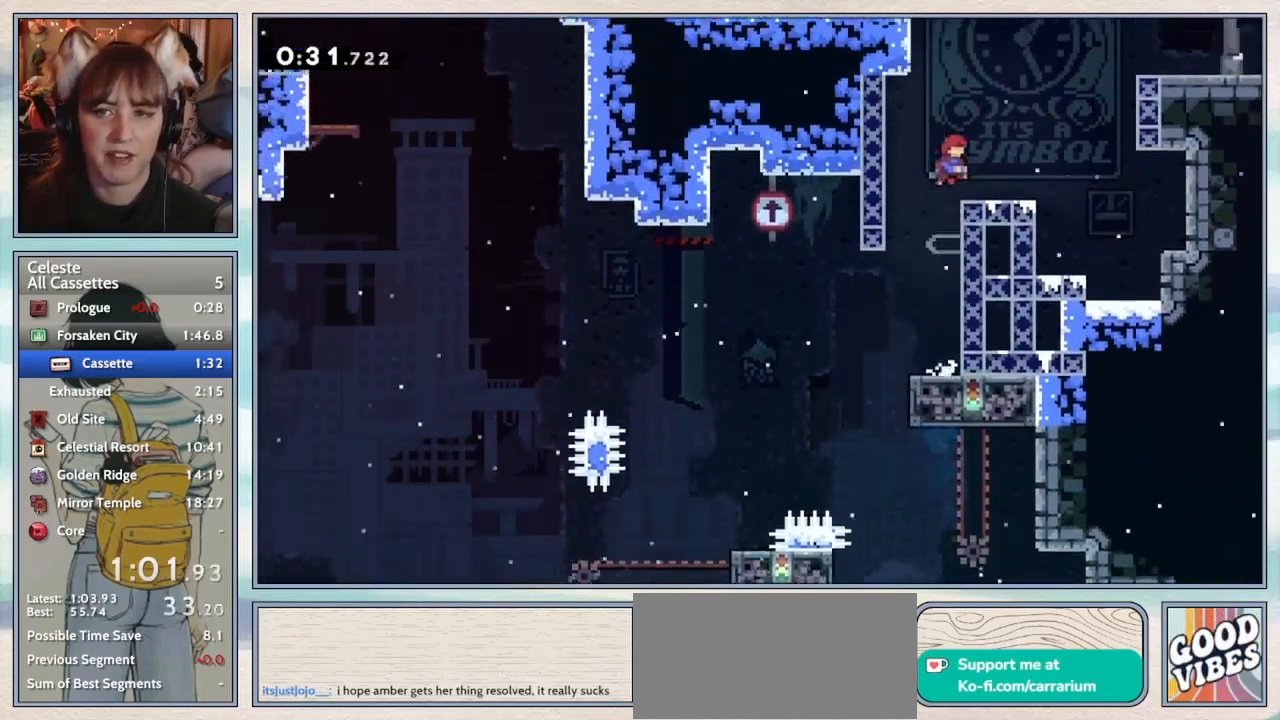
{"keys": ["right"], "events": [[83, "dash", "down"], [350, "dash", "up"], [467, "up", "up"]]}
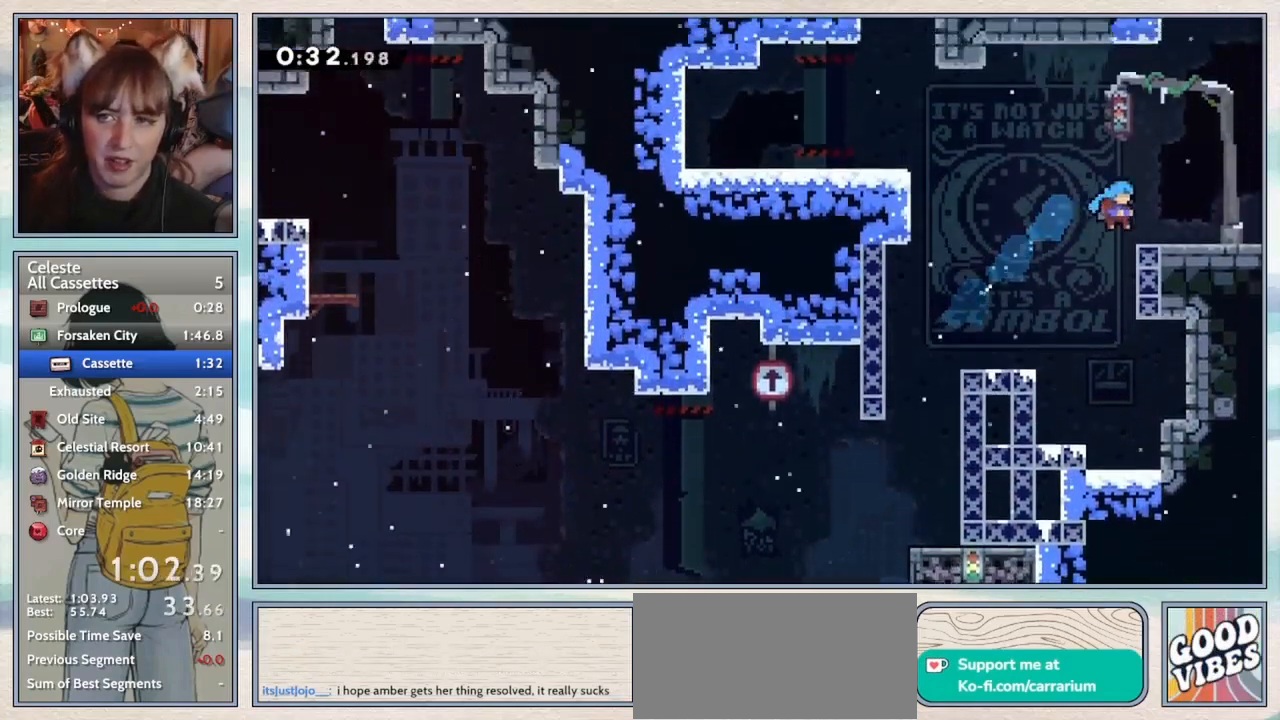
{"keys": ["jump2", "right"], "events": [[133, "dash", "down"], [150, "jump2", "down"], [350, "dash", "up"], [350, "right", "up"], [450, "right", "down"]]}
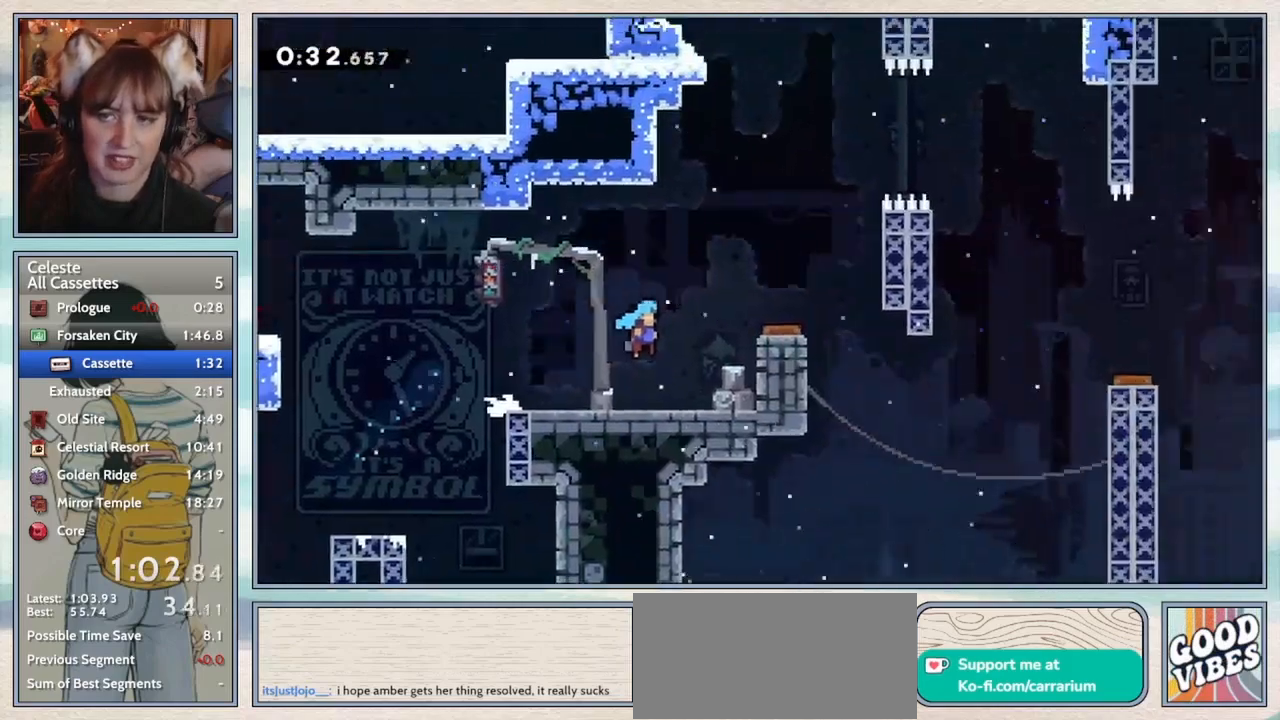
{"keys": ["jump2", "right"], "events": []}
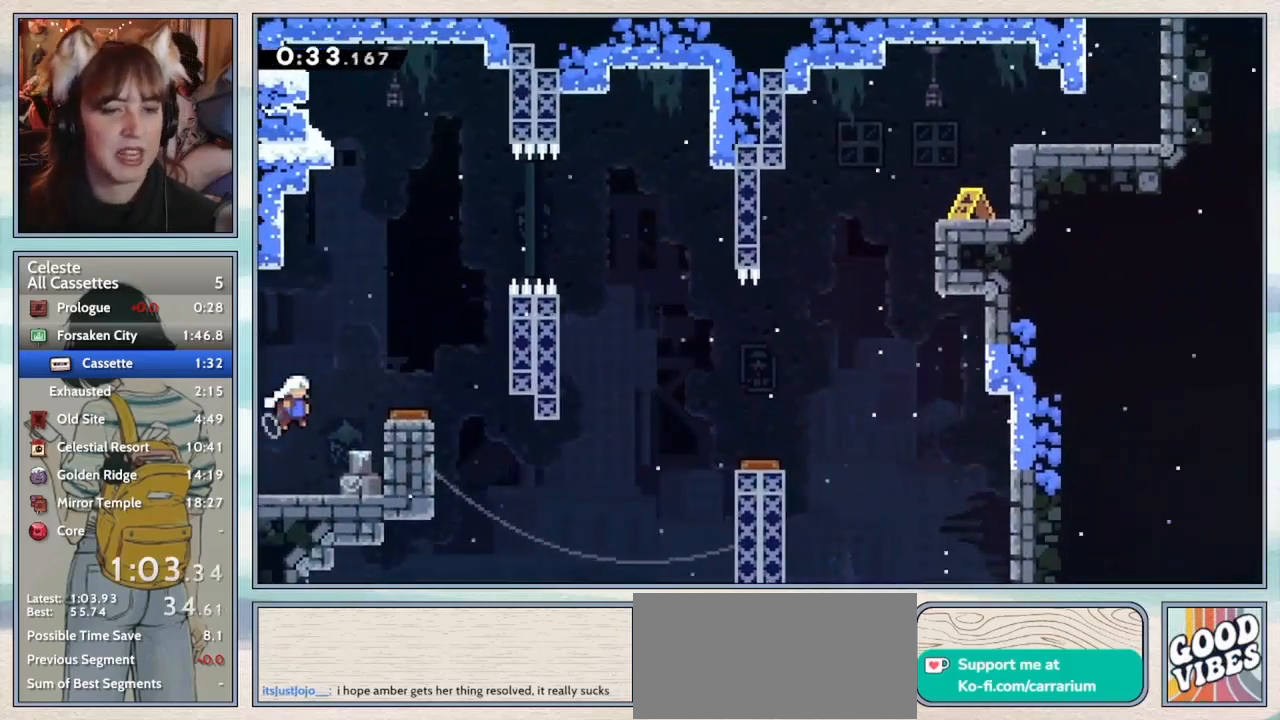
{"keys": ["dash", "right"], "events": [[267, "jump2", "up"], [417, "dash", "down"]]}